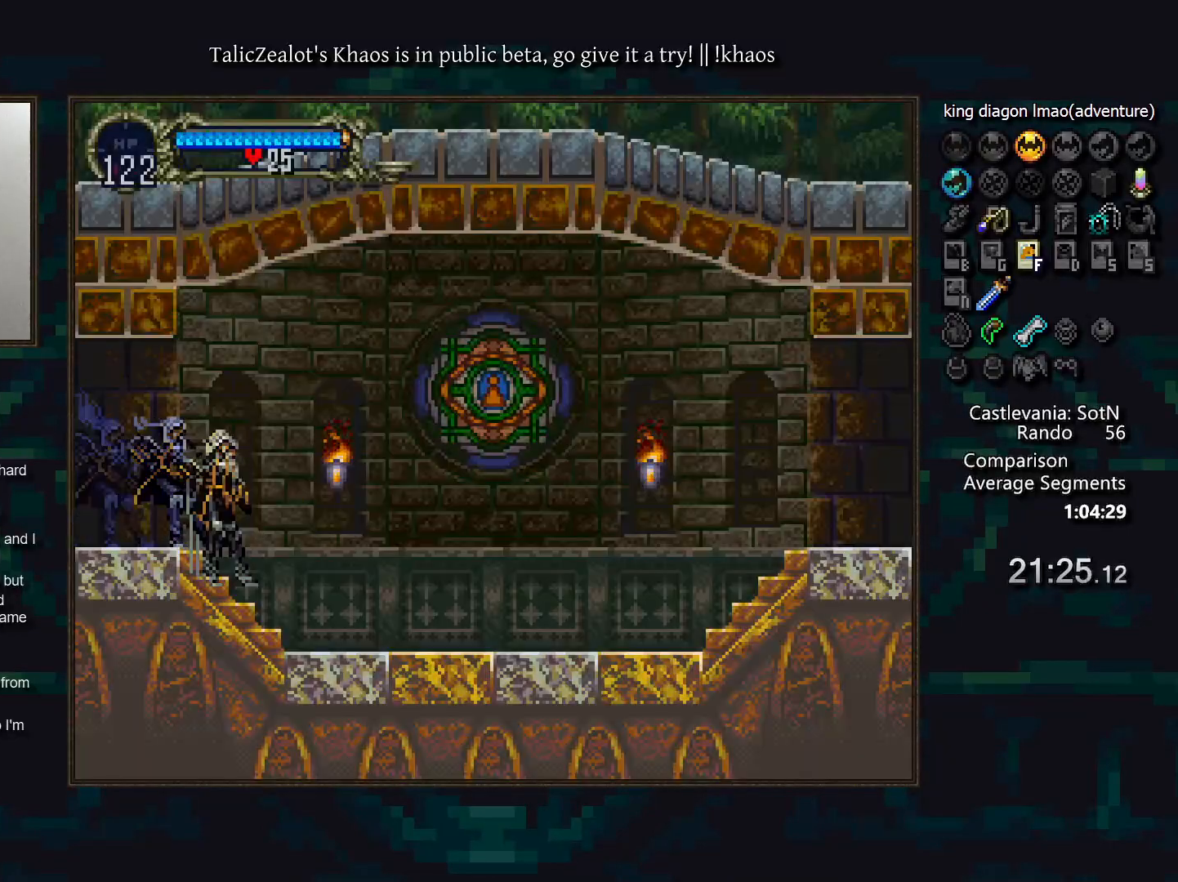
Gameplay with keyboard; each line is a JSON object with the keys held at the frame after it. "events" lists presses ("down") and releases ("up") of "a", "d", "down", "e", "f", "g", "left", "q", "r", "right", "s", "t", "up" and "w" between this image and that frame as [ms after this image, input, new state], when the widget could be followed in between. No other keys are recorded. Mouse input is not recorded.
{"keys": ["d"], "events": [[67, "a", "down"], [83, "left", "up"], [133, "a", "up"], [167, "d", "down"], [200, "a", "down"], [250, "a", "up"], [283, "d", "up"], [333, "d", "down"], [367, "a", "down"], [417, "a", "up"], [433, "d", "up"], [467, "d", "down"]]}
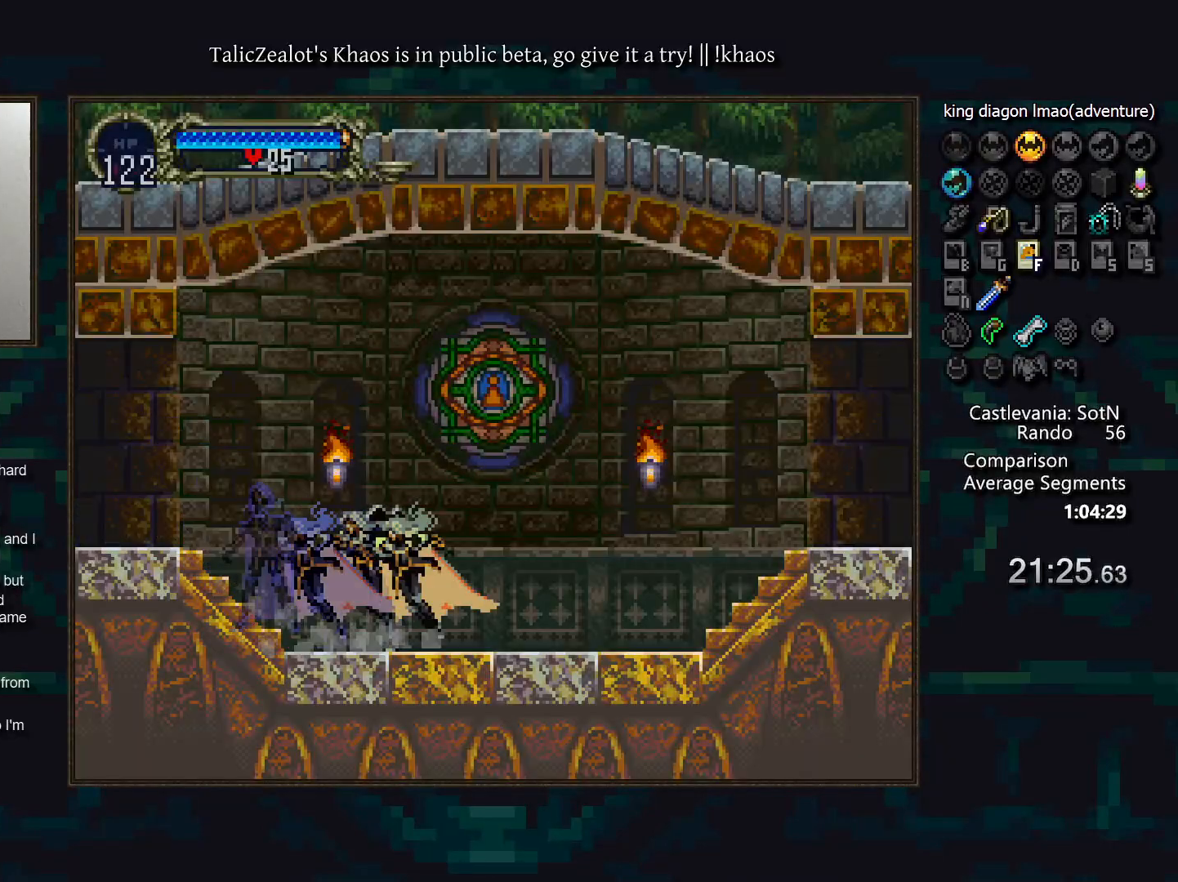
{"keys": ["a", "d"], "events": [[17, "a", "down"], [67, "a", "up"], [100, "d", "up"], [133, "d", "down"], [200, "a", "down"], [233, "a", "up"], [267, "d", "up"], [300, "d", "down"], [350, "a", "down"], [400, "a", "up"], [400, "d", "up"], [450, "d", "down"], [500, "a", "down"]]}
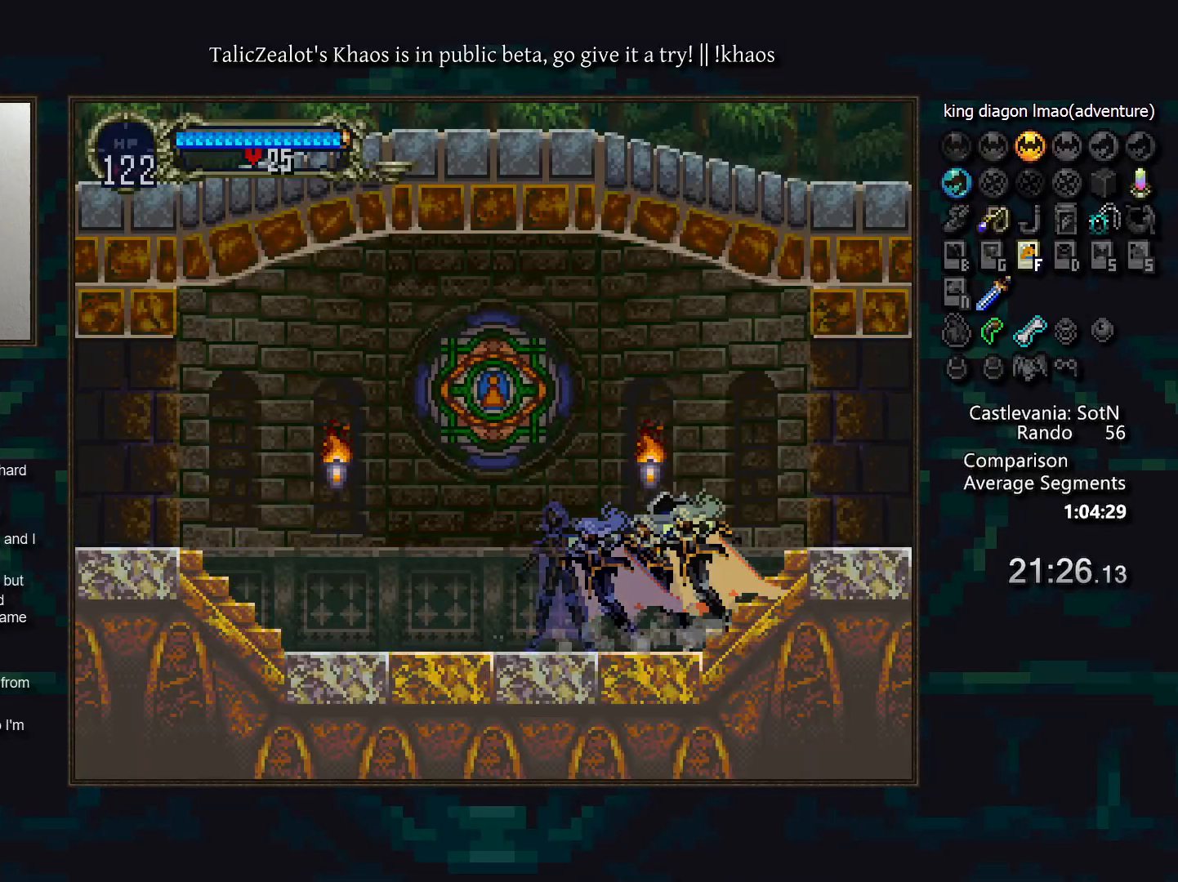
{"keys": ["a", "d"], "events": [[33, "a", "up"], [67, "d", "up"], [117, "d", "down"], [150, "a", "down"], [200, "a", "up"], [200, "d", "up"], [283, "d", "down"], [300, "a", "down"], [350, "a", "up"], [367, "d", "up"], [450, "d", "down"], [500, "a", "down"]]}
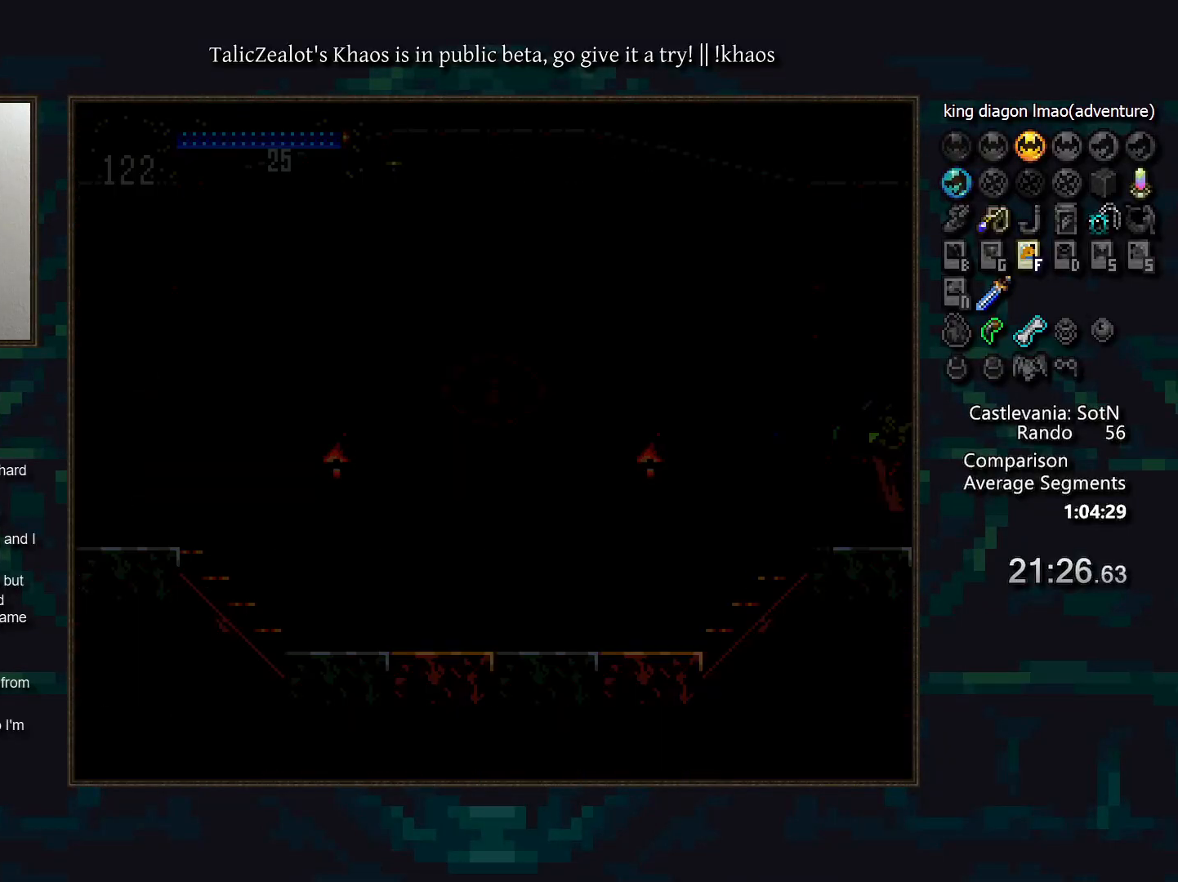
{"keys": [], "events": [[17, "a", "up"], [33, "d", "up"], [100, "d", "down"], [133, "a", "down"], [183, "a", "up"], [283, "a", "down"], [350, "a", "up"], [350, "d", "up"], [400, "d", "down"], [450, "a", "down"], [483, "a", "up"], [483, "d", "up"]]}
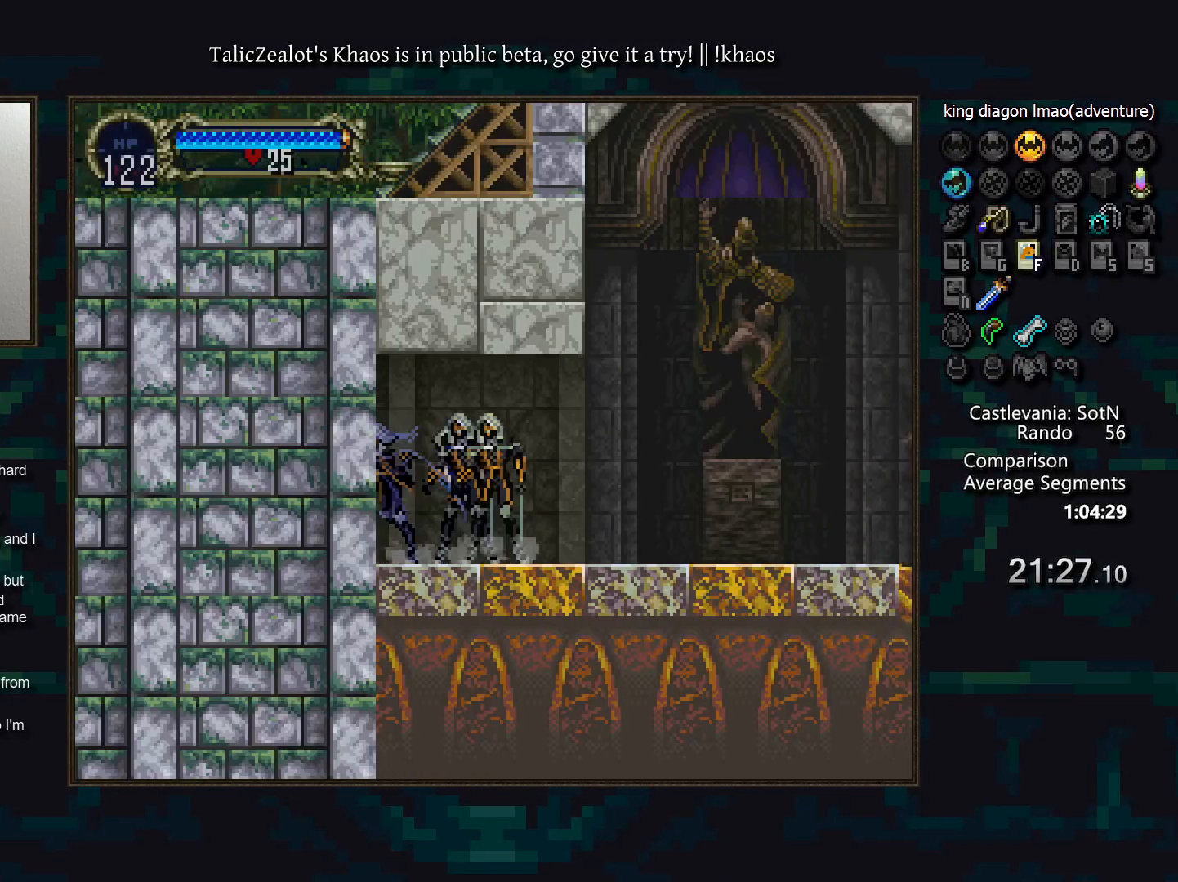
{"keys": [], "events": [[33, "d", "down"], [67, "a", "down"], [150, "a", "up"], [150, "d", "up"], [200, "d", "down"], [233, "a", "down"], [283, "a", "up"], [283, "d", "up"], [367, "d", "down"], [383, "a", "down"], [450, "a", "up"], [450, "d", "up"]]}
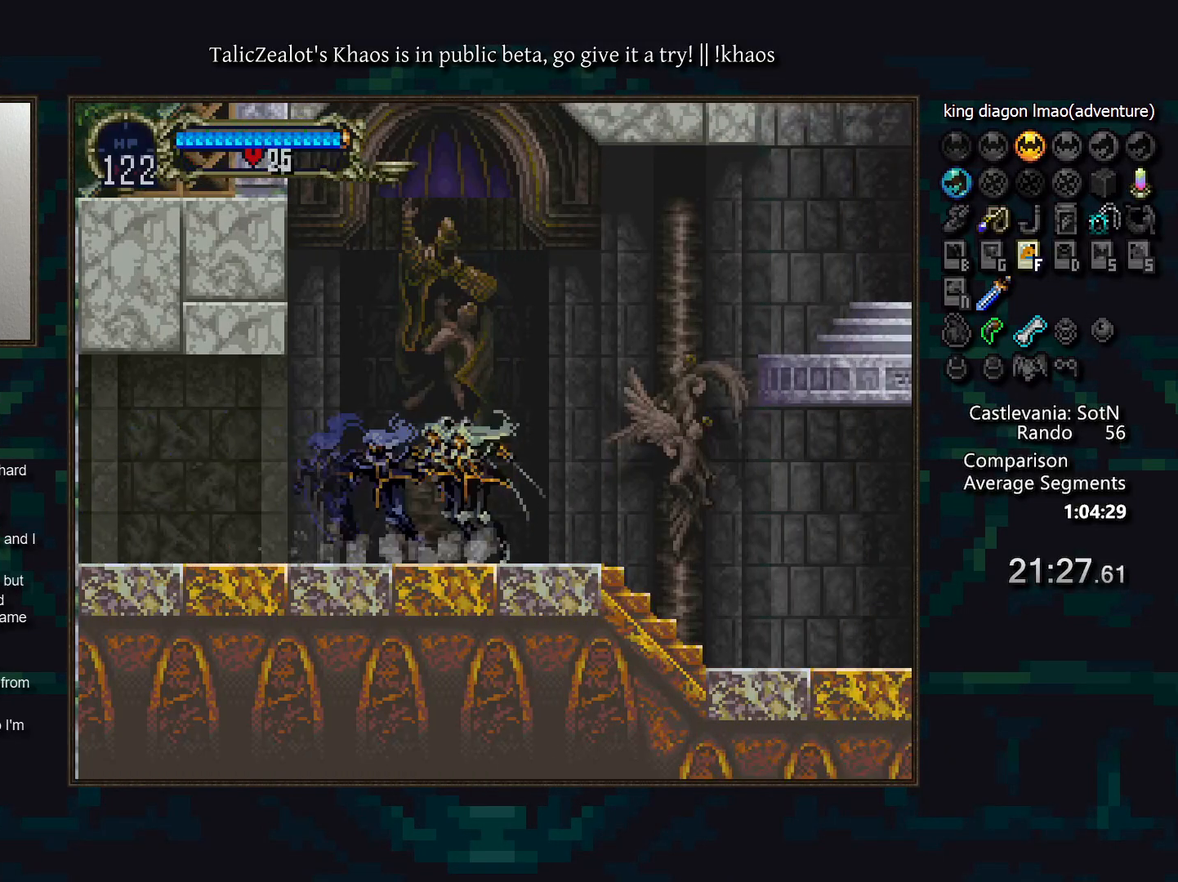
{"keys": ["right"], "events": [[33, "right", "down"], [133, "s", "down"], [450, "s", "up"]]}
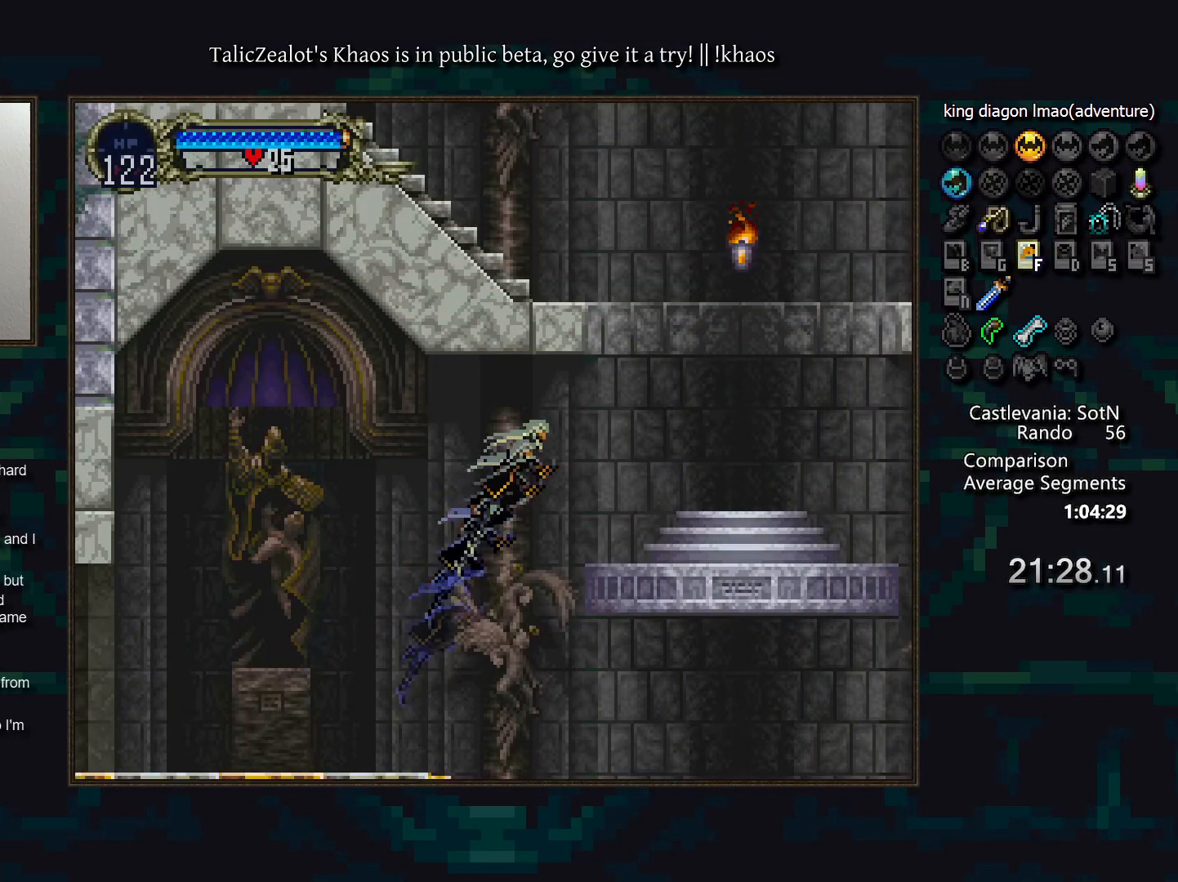
{"keys": ["s"], "events": [[33, "s", "down"], [50, "right", "up"], [117, "s", "up"], [133, "down", "down"], [133, "right", "down"], [167, "s", "down"], [217, "down", "up"], [233, "right", "up"], [250, "s", "up"], [400, "s", "down"]]}
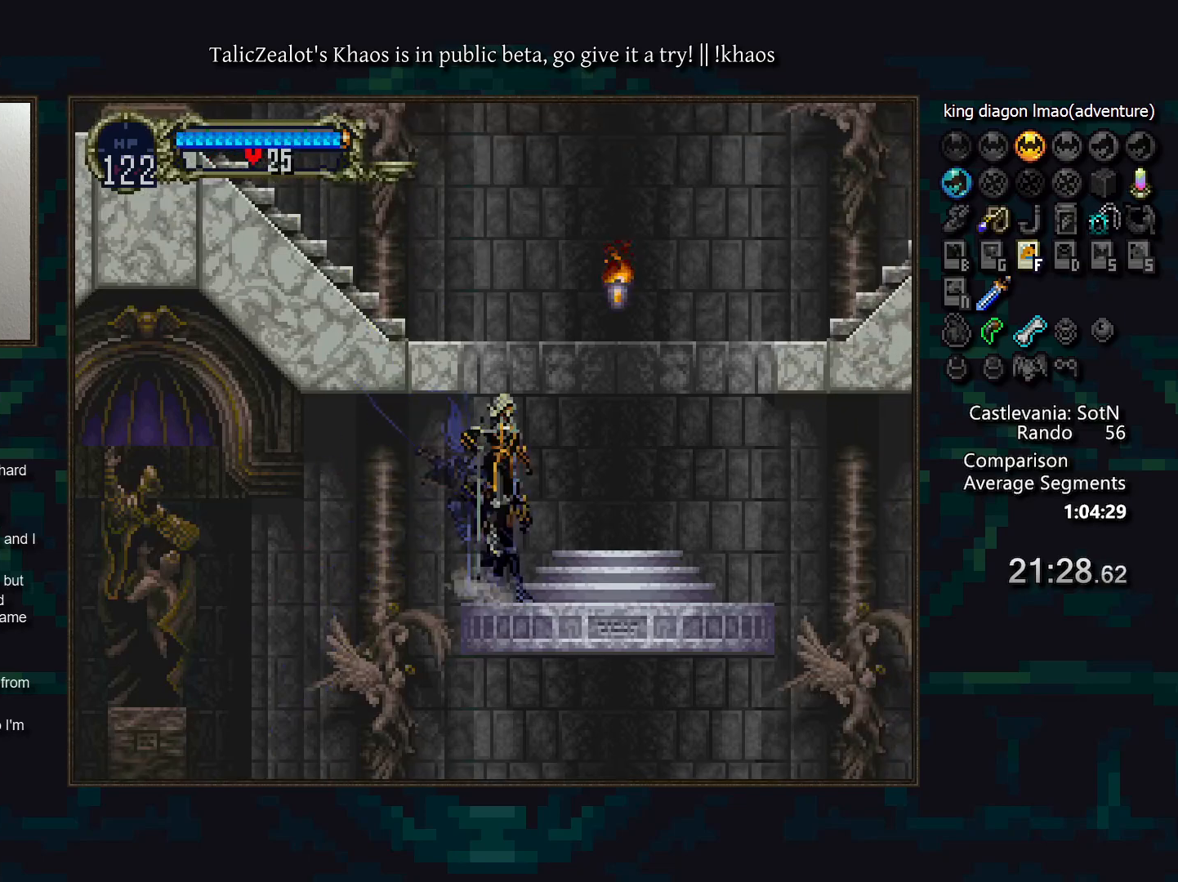
{"keys": ["left"], "events": [[17, "left", "down"], [100, "left", "up"], [167, "s", "up"], [267, "s", "down"], [300, "left", "down"], [500, "s", "up"]]}
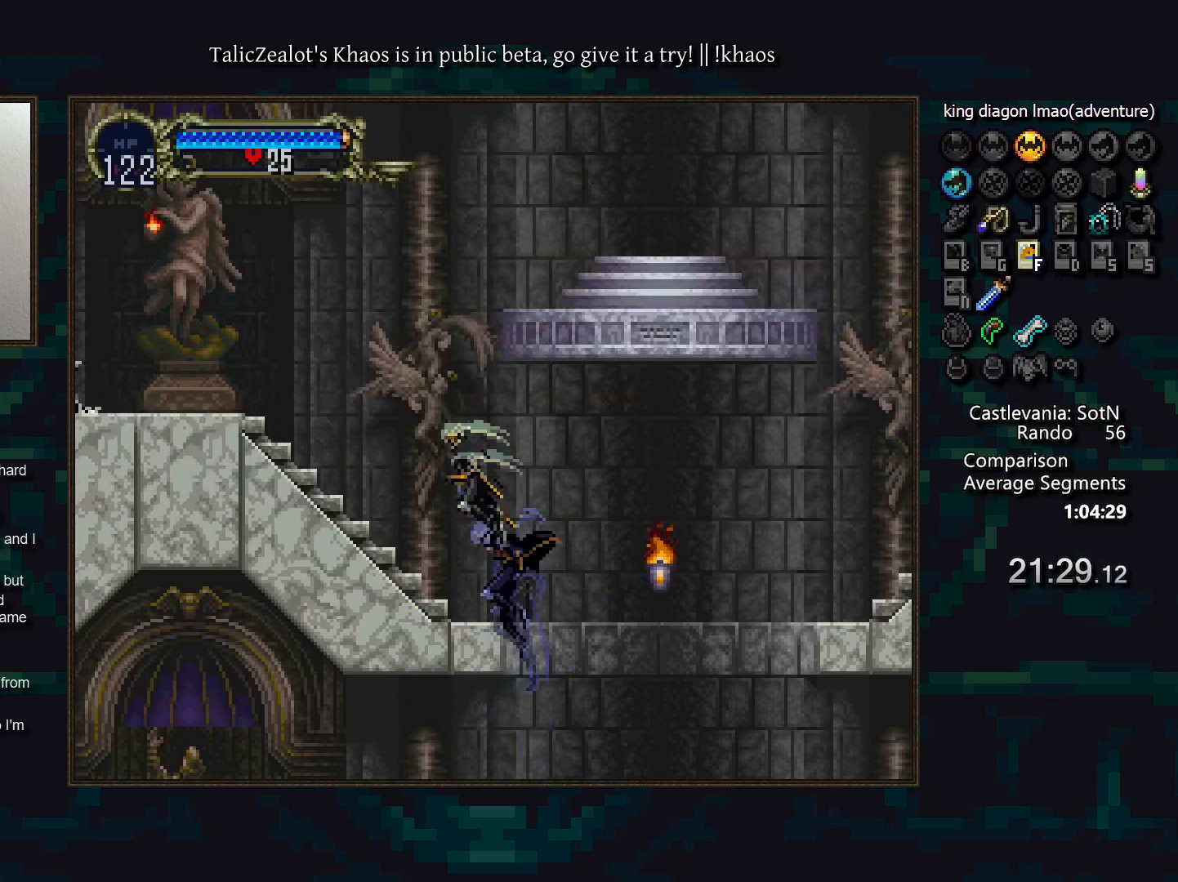
{"keys": ["right", "s"], "events": [[17, "left", "up"], [100, "down", "down"], [100, "left", "down"], [117, "s", "down"], [183, "down", "up"], [183, "left", "up"], [200, "s", "up"], [350, "s", "down"], [400, "right", "down"]]}
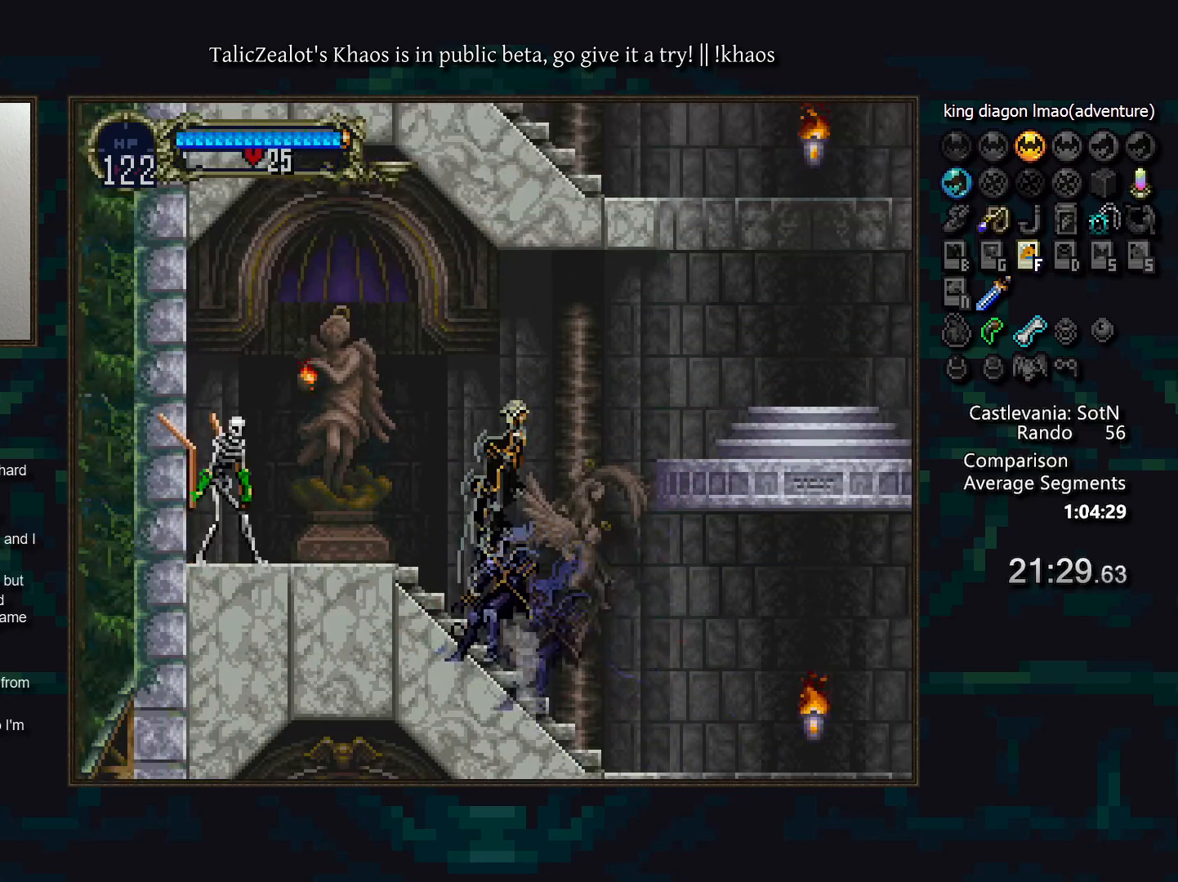
{"keys": ["down", "right", "s"], "events": [[150, "s", "up"], [300, "s", "down"], [350, "right", "up"], [383, "s", "up"], [433, "down", "down"], [433, "right", "down"], [467, "s", "down"]]}
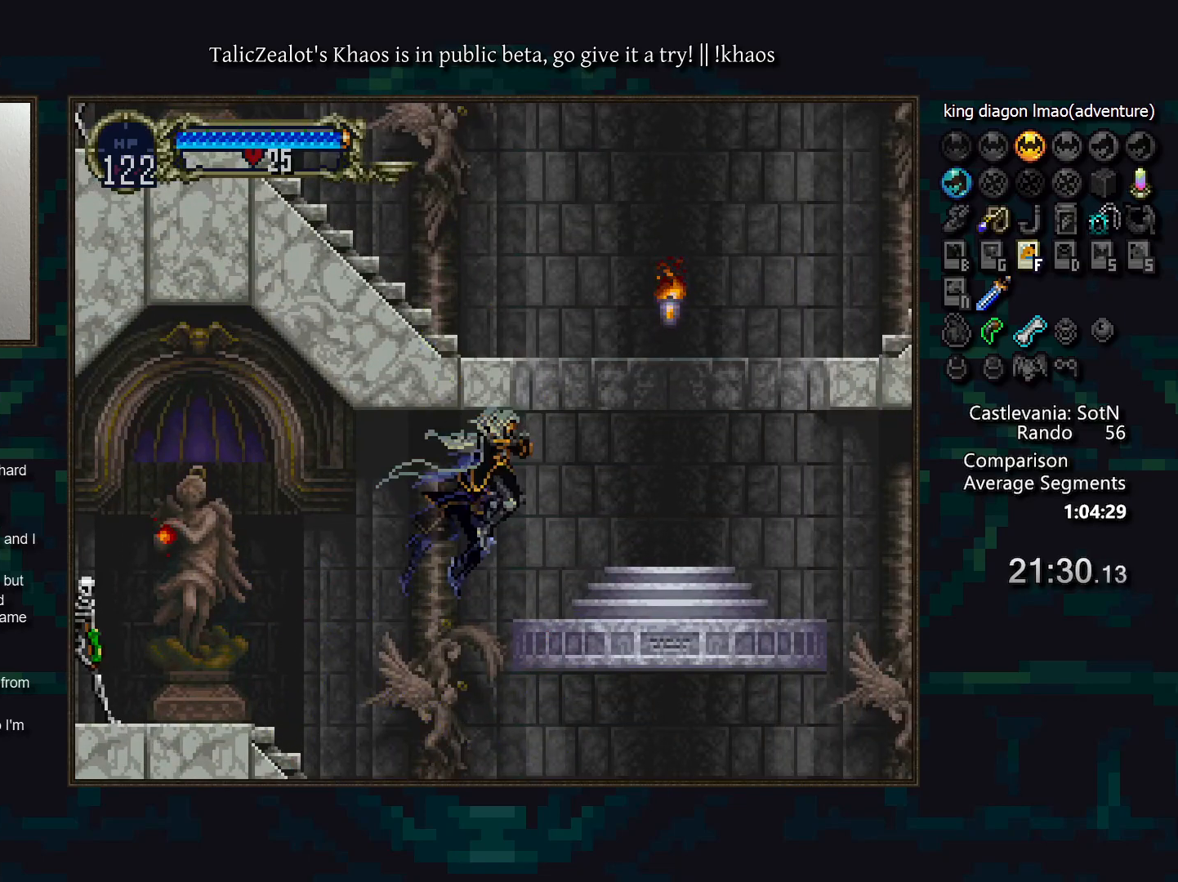
{"keys": ["left", "s"], "events": [[17, "down", "up"], [17, "right", "up"], [33, "s", "up"], [200, "s", "down"], [300, "left", "down"], [433, "s", "up"], [483, "s", "down"]]}
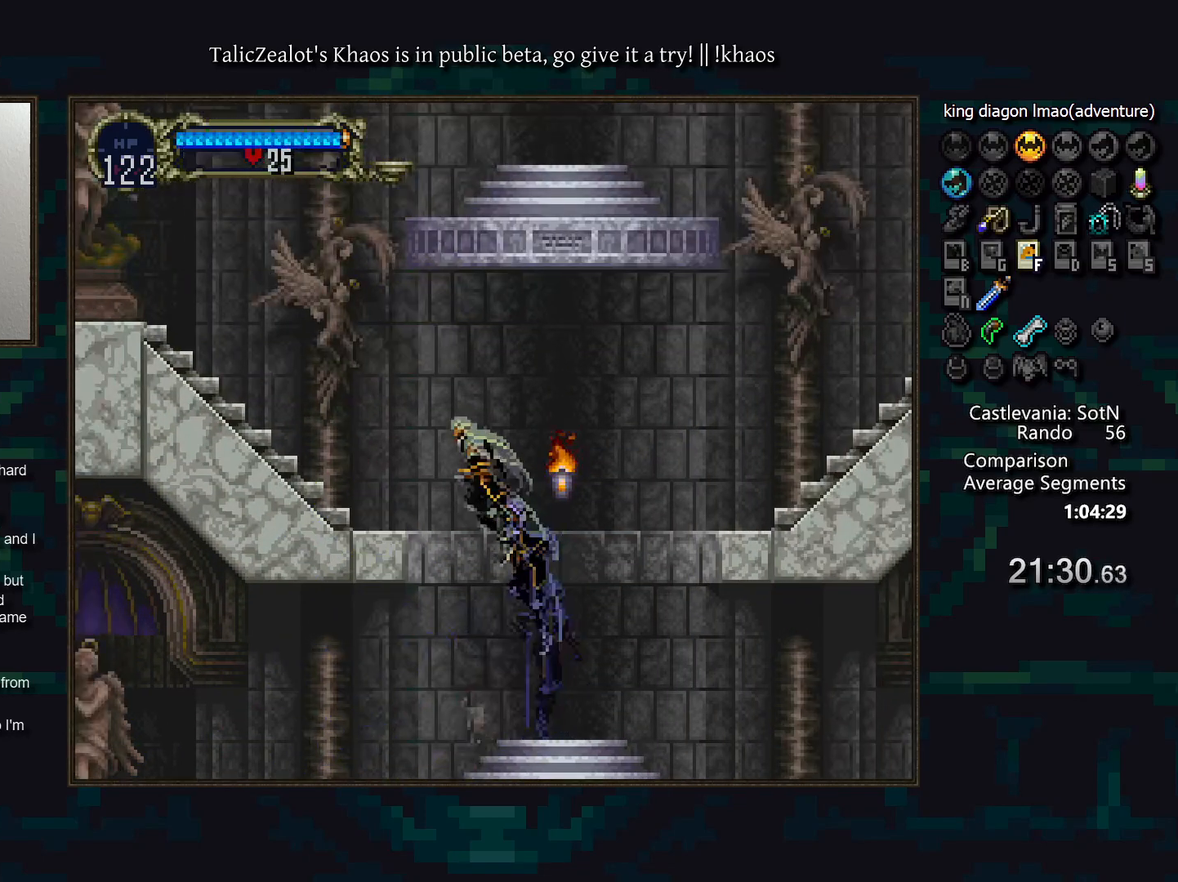
{"keys": ["s"], "events": [[83, "left", "up"], [117, "s", "up"], [133, "down", "down"], [133, "left", "down"], [200, "s", "down"], [250, "left", "up"], [267, "s", "up"], [283, "down", "up"], [467, "s", "down"]]}
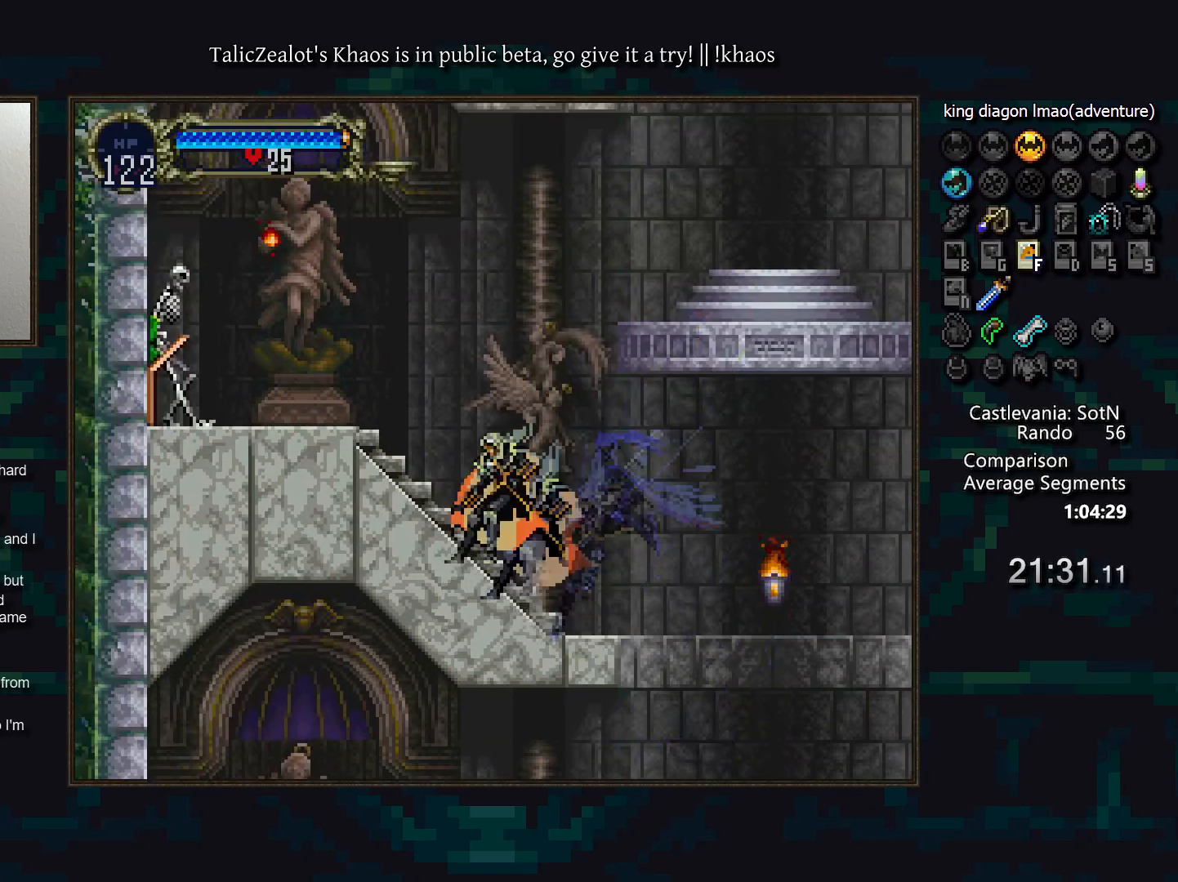
{"keys": ["down", "right"], "events": [[83, "right", "down"], [217, "s", "up"], [300, "s", "down"], [333, "right", "up"], [433, "s", "up"], [450, "down", "down"], [450, "right", "down"]]}
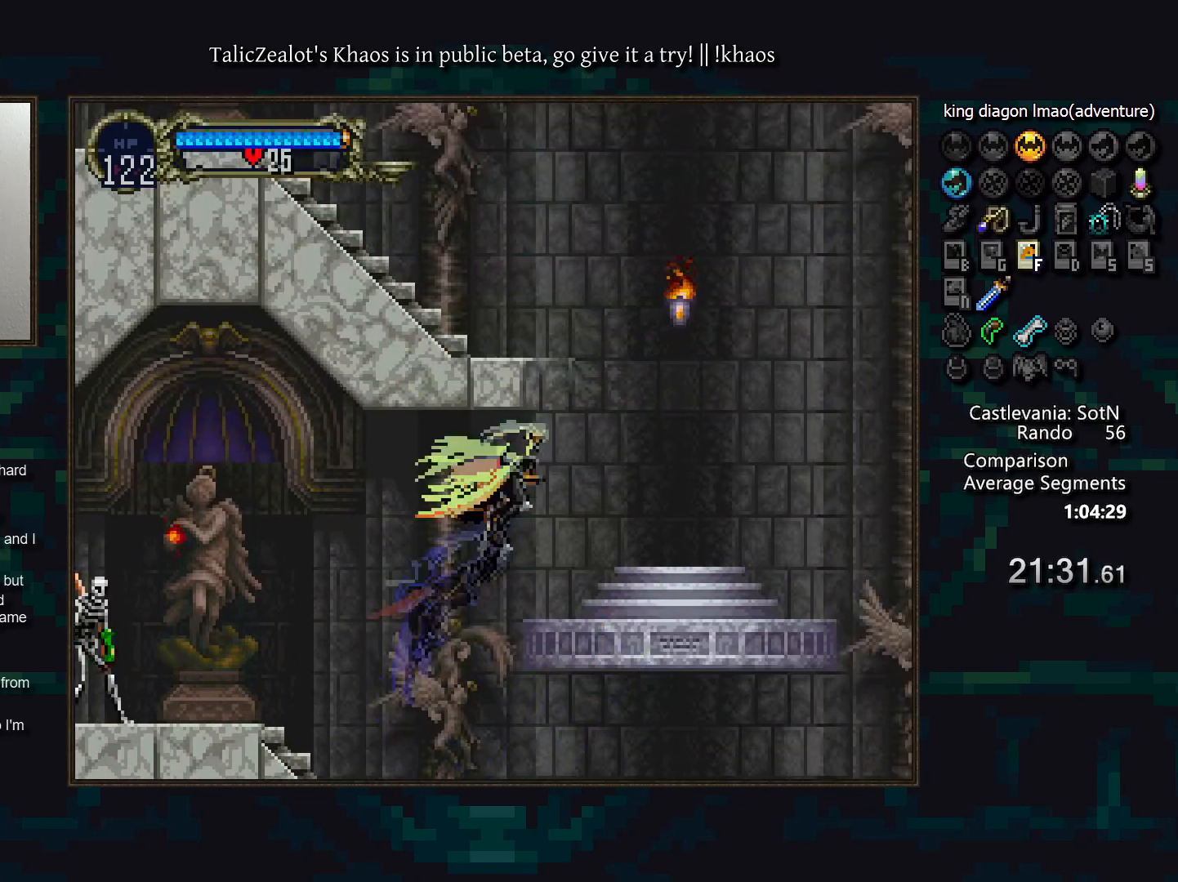
{"keys": ["right", "s"], "events": [[17, "s", "down"], [33, "right", "up"], [50, "down", "up"], [67, "s", "up"], [267, "s", "down"], [433, "right", "down"]]}
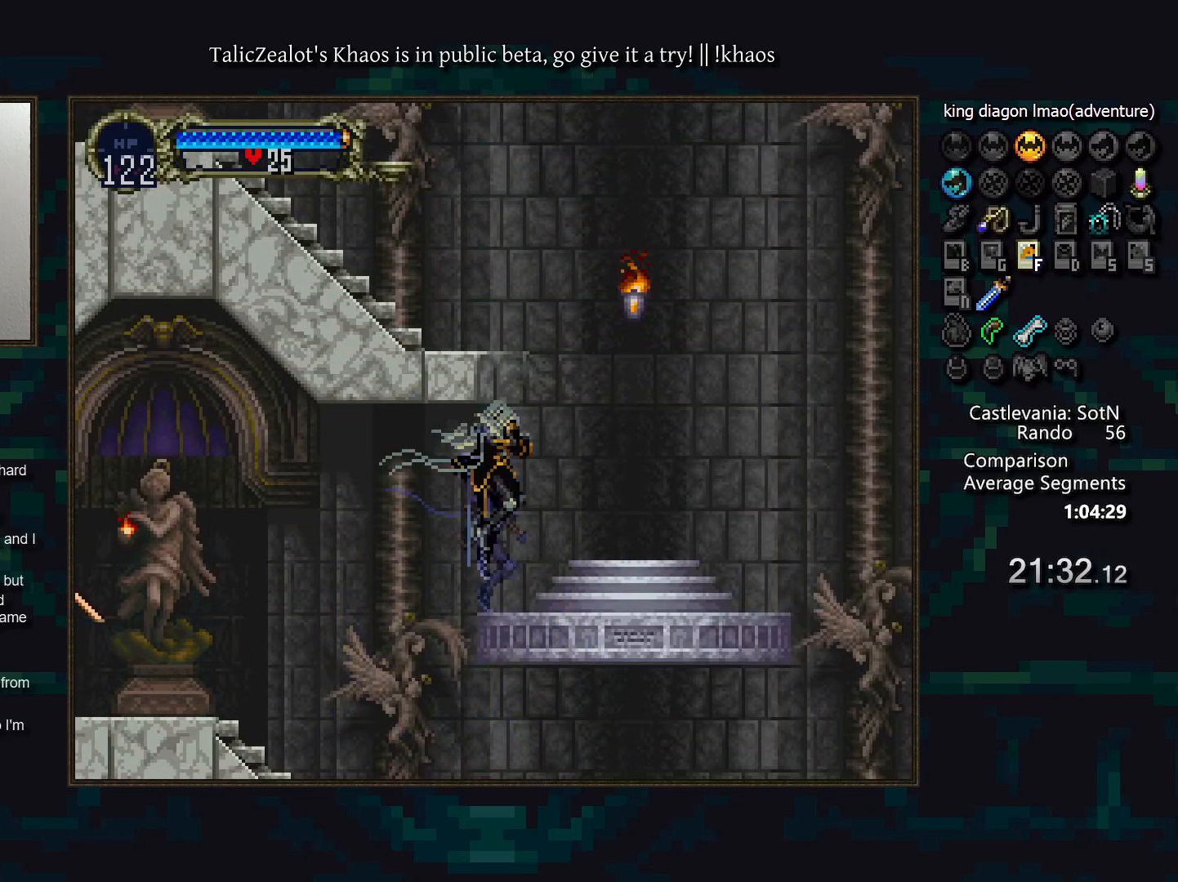
{"keys": ["left", "s"], "events": [[150, "s", "up"], [267, "s", "down"], [317, "right", "up"], [383, "left", "down"]]}
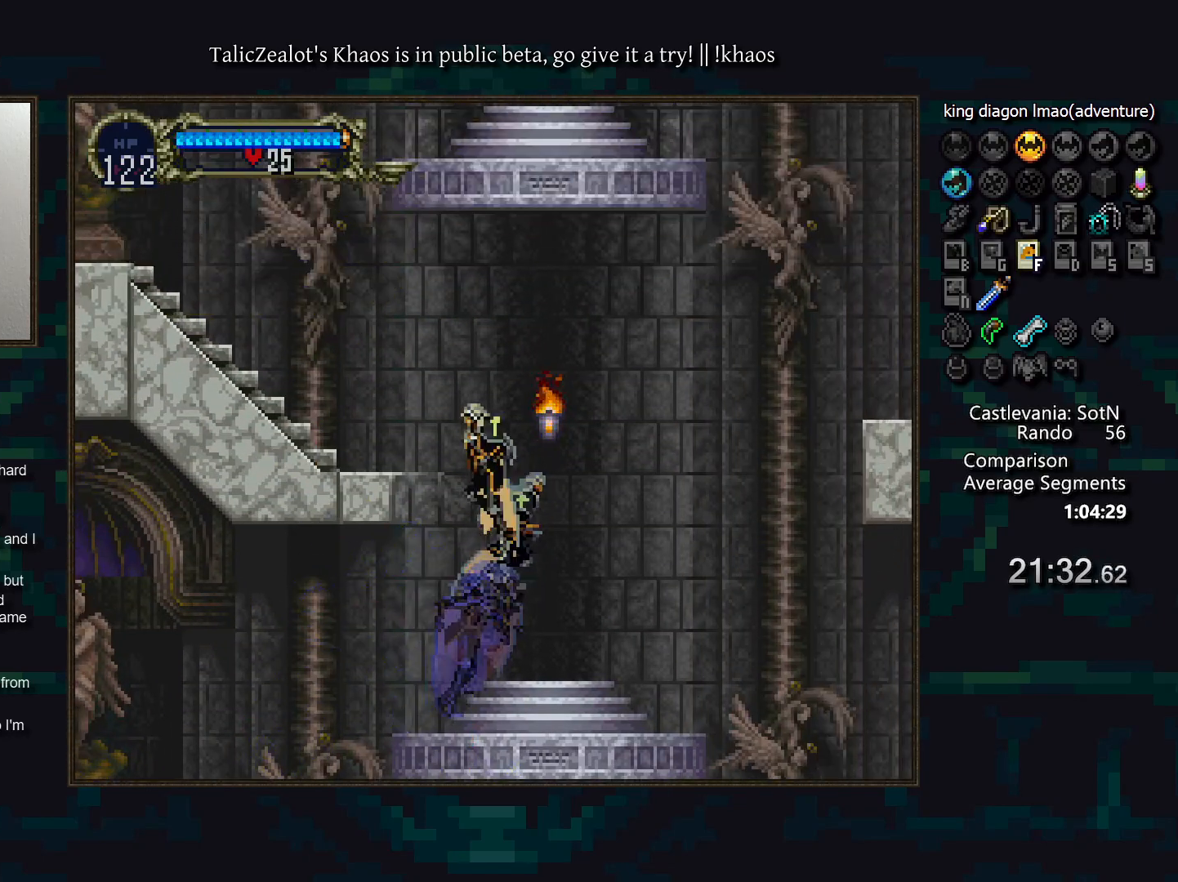
{"keys": [], "events": [[33, "s", "up"], [83, "s", "down"], [150, "left", "up"], [217, "s", "up"], [233, "down", "down"], [233, "left", "down"], [267, "s", "down"], [333, "down", "up"], [333, "left", "up"], [350, "s", "up"]]}
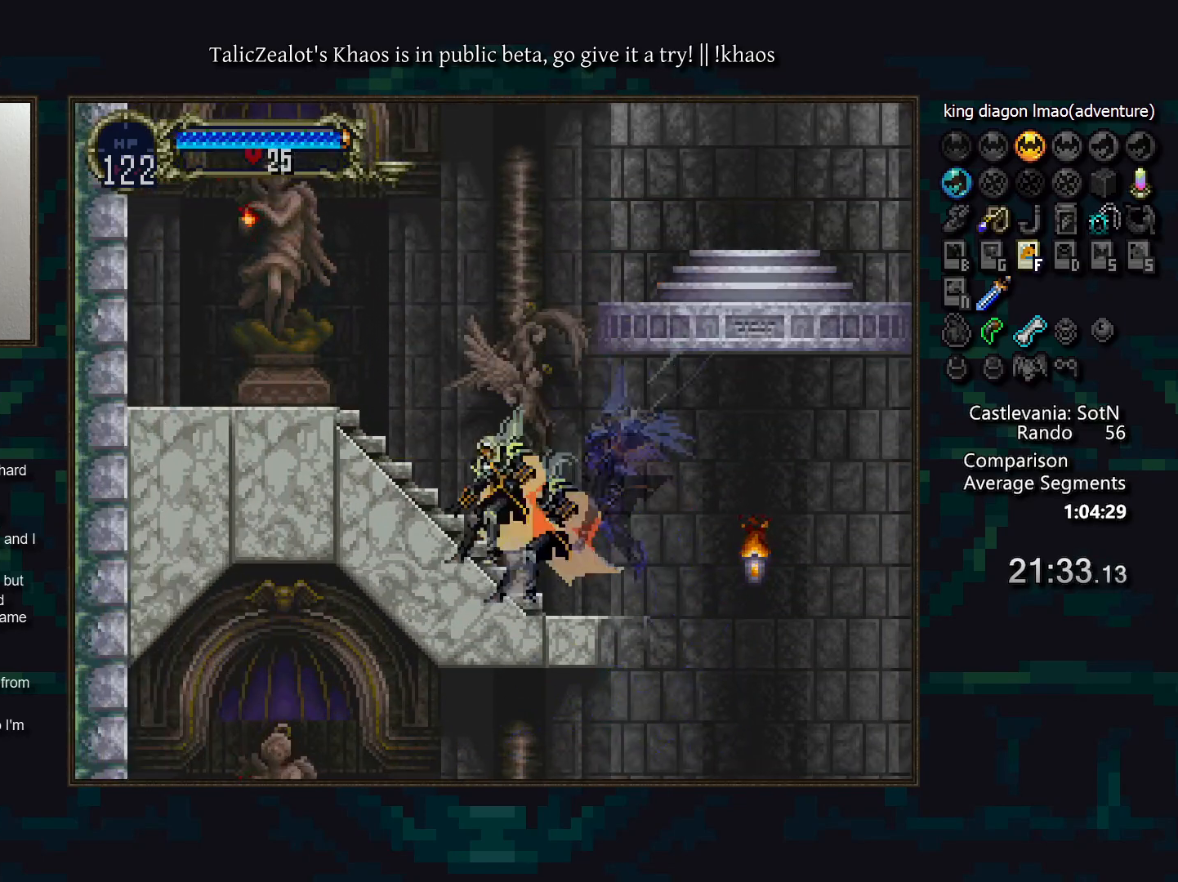
{"keys": ["down"], "events": [[33, "s", "down"], [150, "right", "down"], [317, "s", "up"], [367, "s", "down"], [450, "right", "up"], [483, "s", "up"], [500, "down", "down"]]}
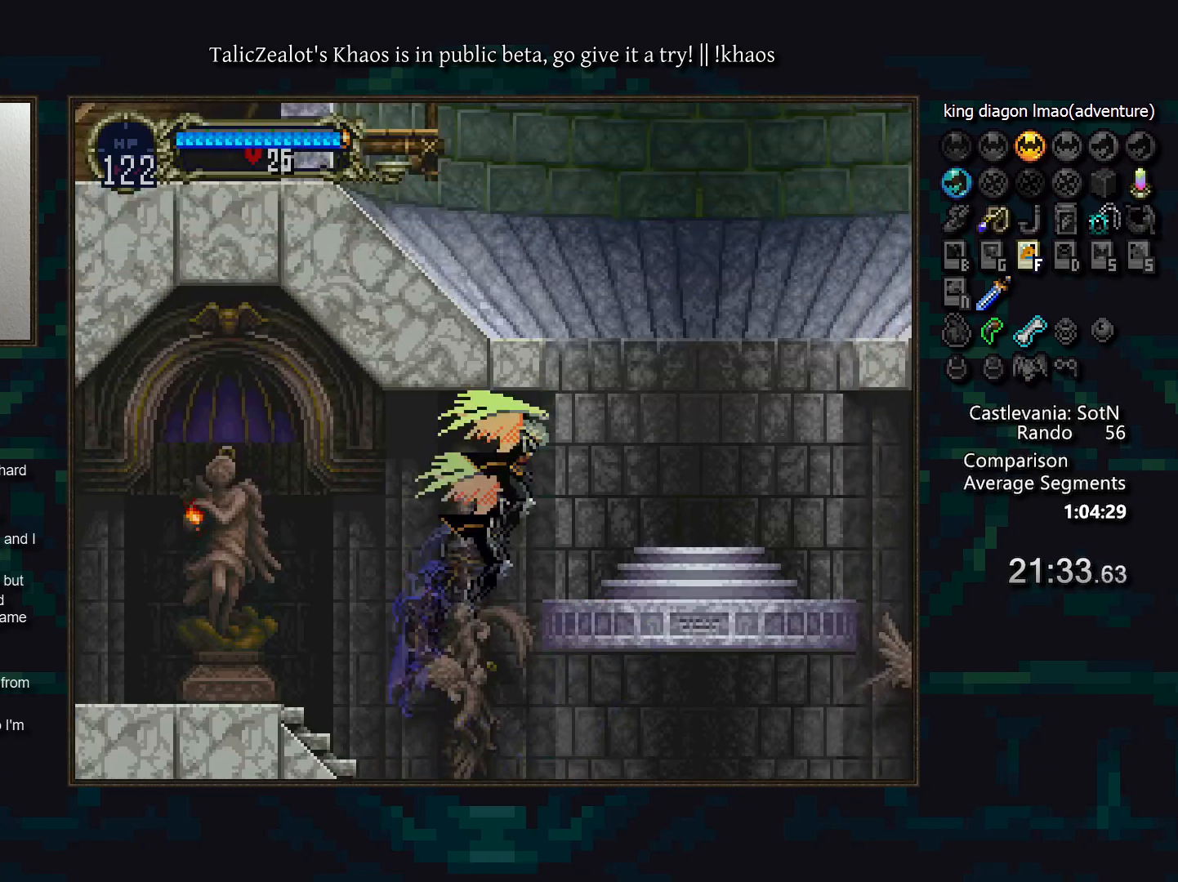
{"keys": ["right", "s"], "events": [[17, "right", "down"], [50, "s", "down"], [117, "down", "up"], [117, "right", "up"], [133, "s", "up"], [400, "right", "down"], [417, "s", "down"]]}
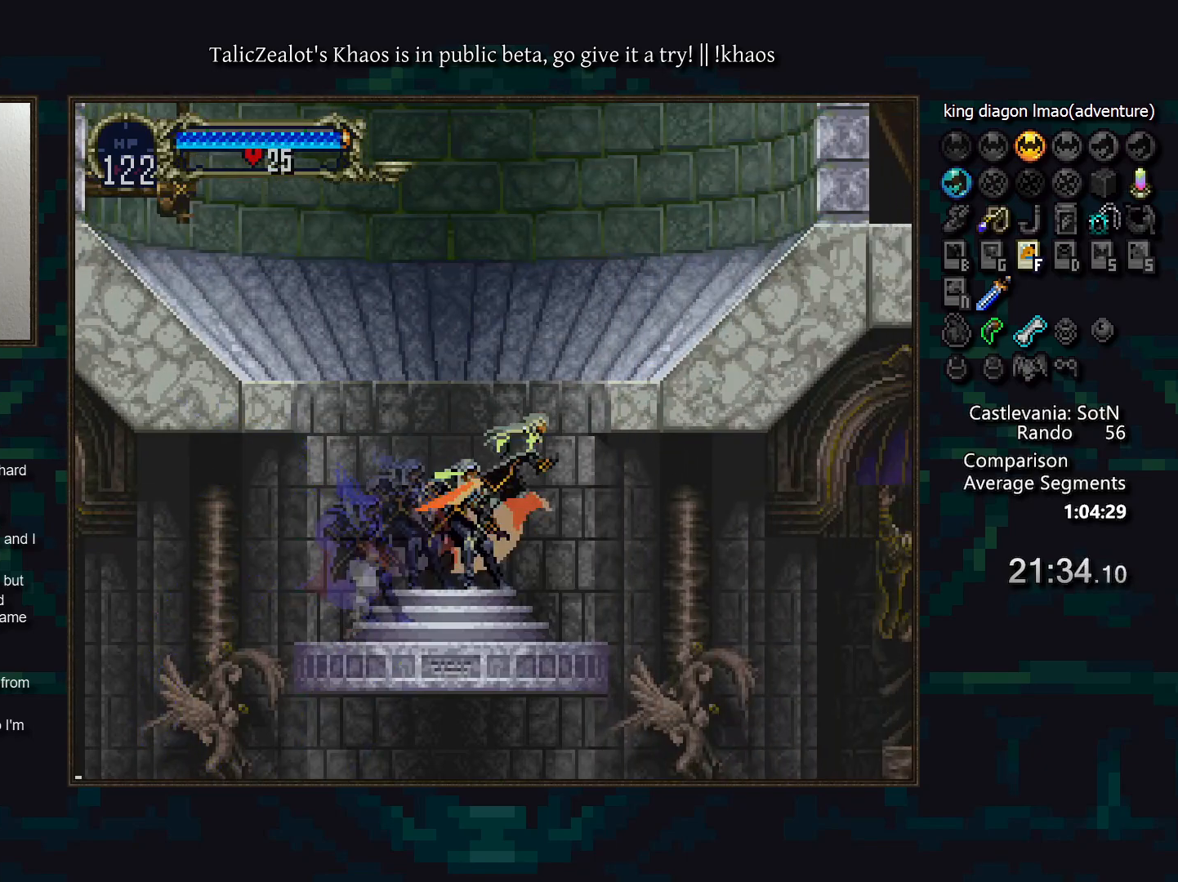
{"keys": [], "events": [[133, "s", "up"], [217, "s", "down"], [233, "right", "up"], [317, "right", "down"], [317, "s", "up"], [333, "down", "down"], [400, "s", "down"], [417, "down", "up"], [433, "right", "up"], [467, "s", "up"]]}
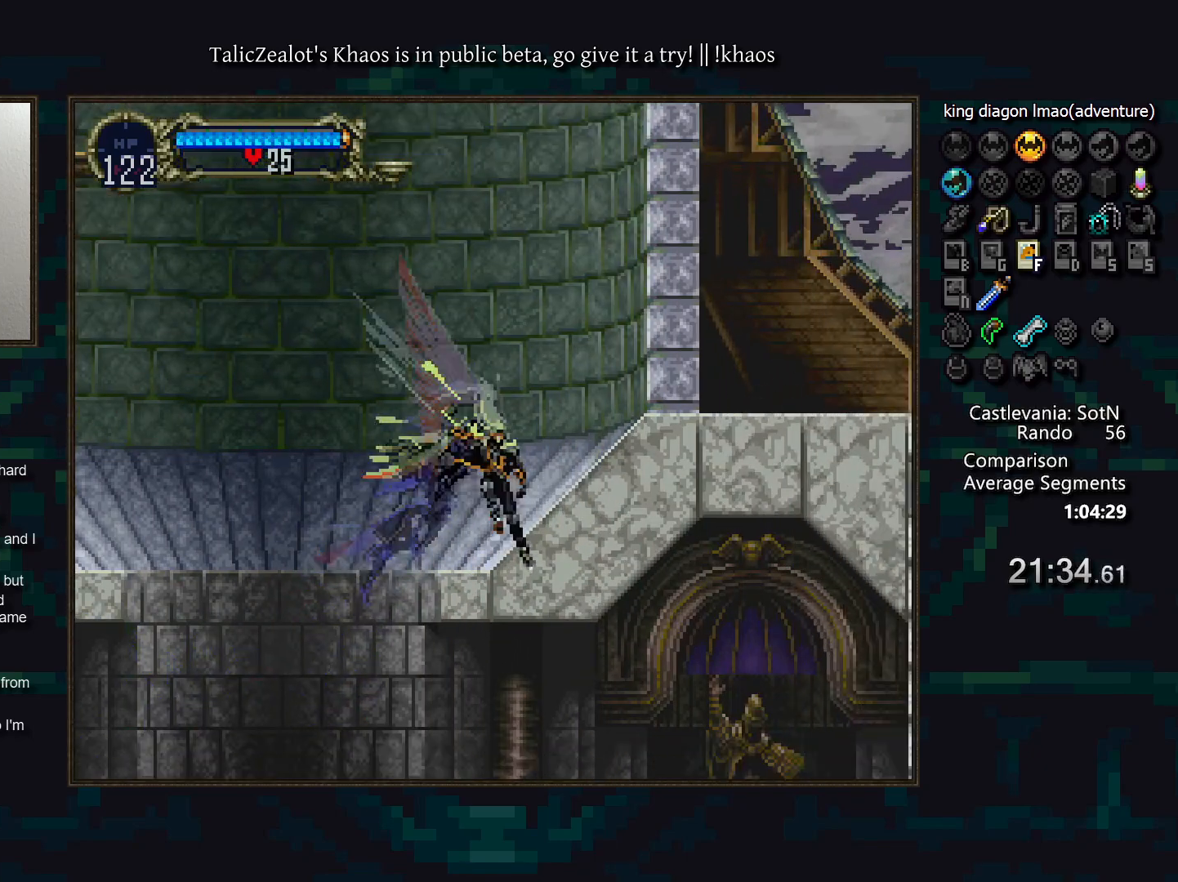
{"keys": ["s"], "events": [[283, "s", "down"]]}
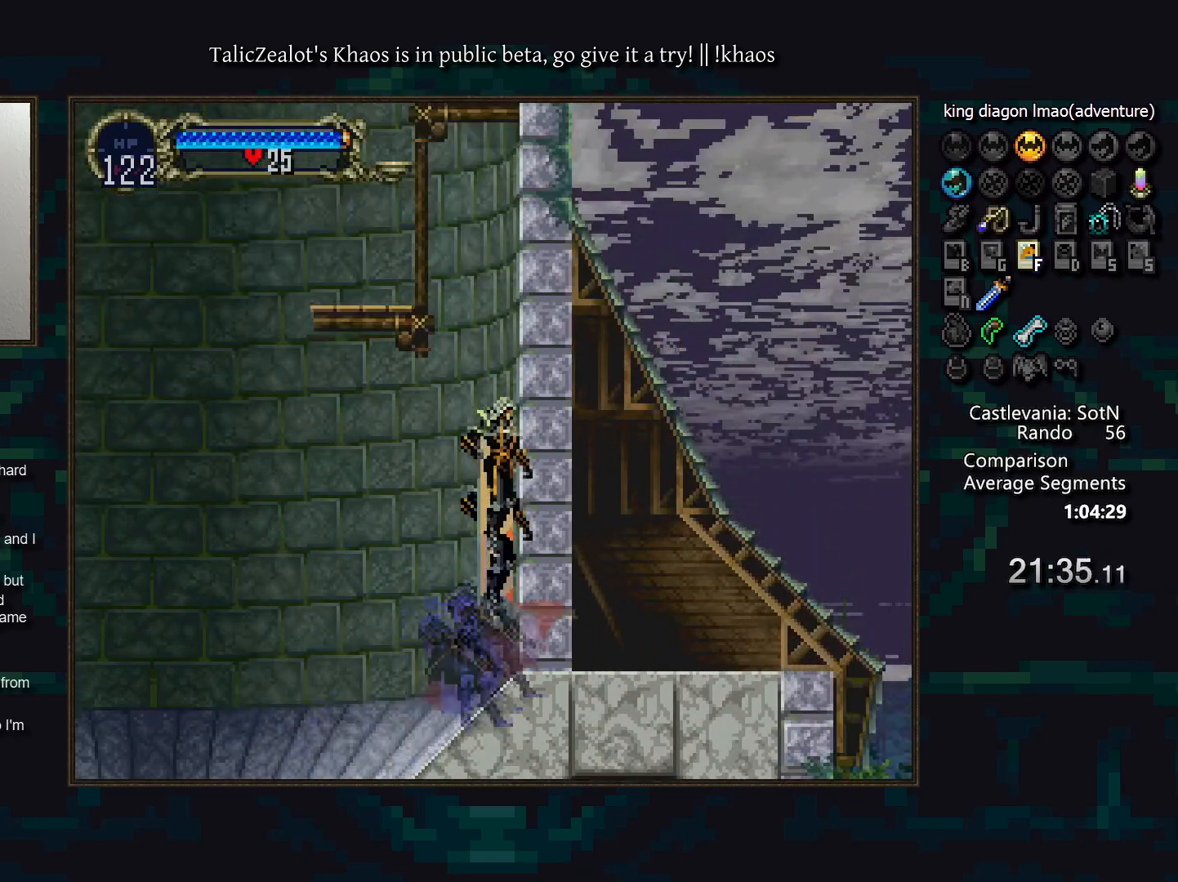
{"keys": ["left"], "events": [[167, "s", "up"], [183, "left", "down"], [217, "s", "down"], [483, "s", "up"]]}
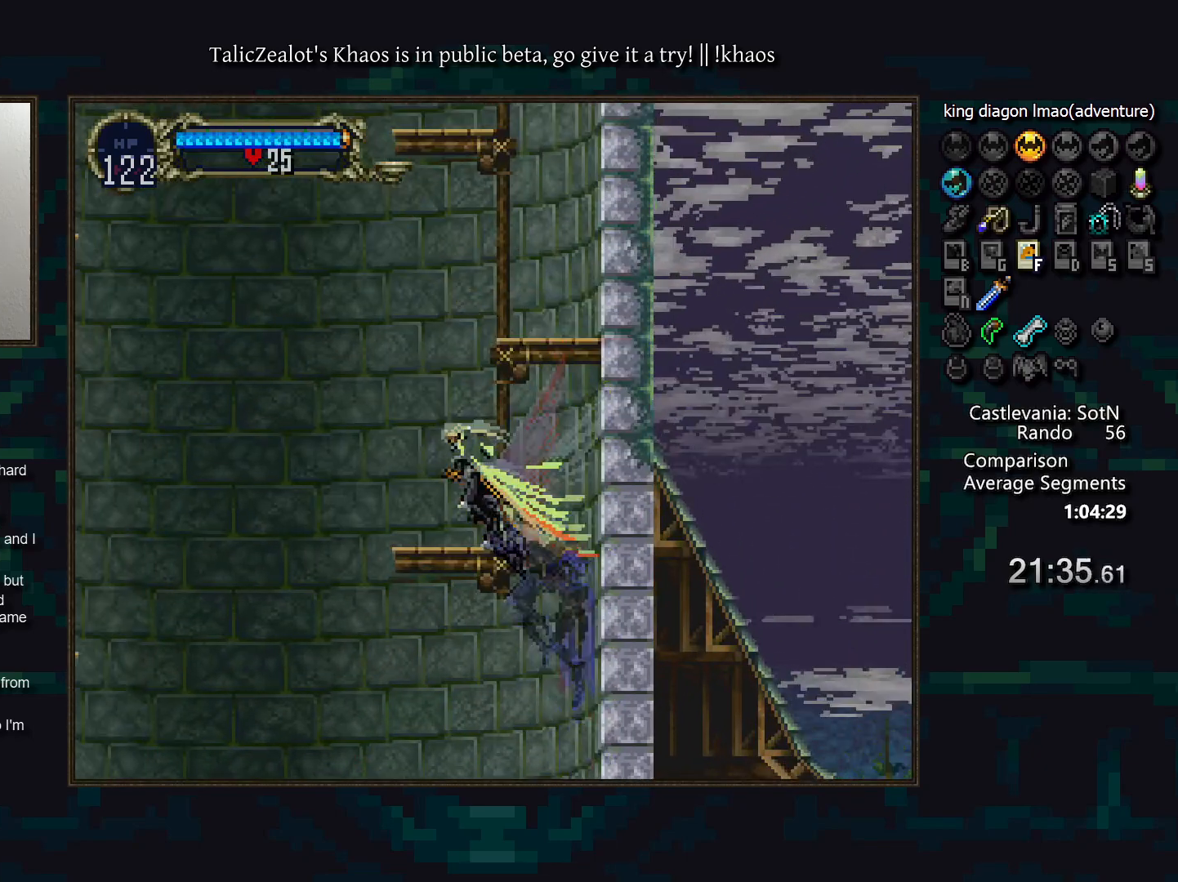
{"keys": ["right"], "events": [[133, "left", "up"], [150, "right", "down"], [200, "s", "down"], [483, "s", "up"]]}
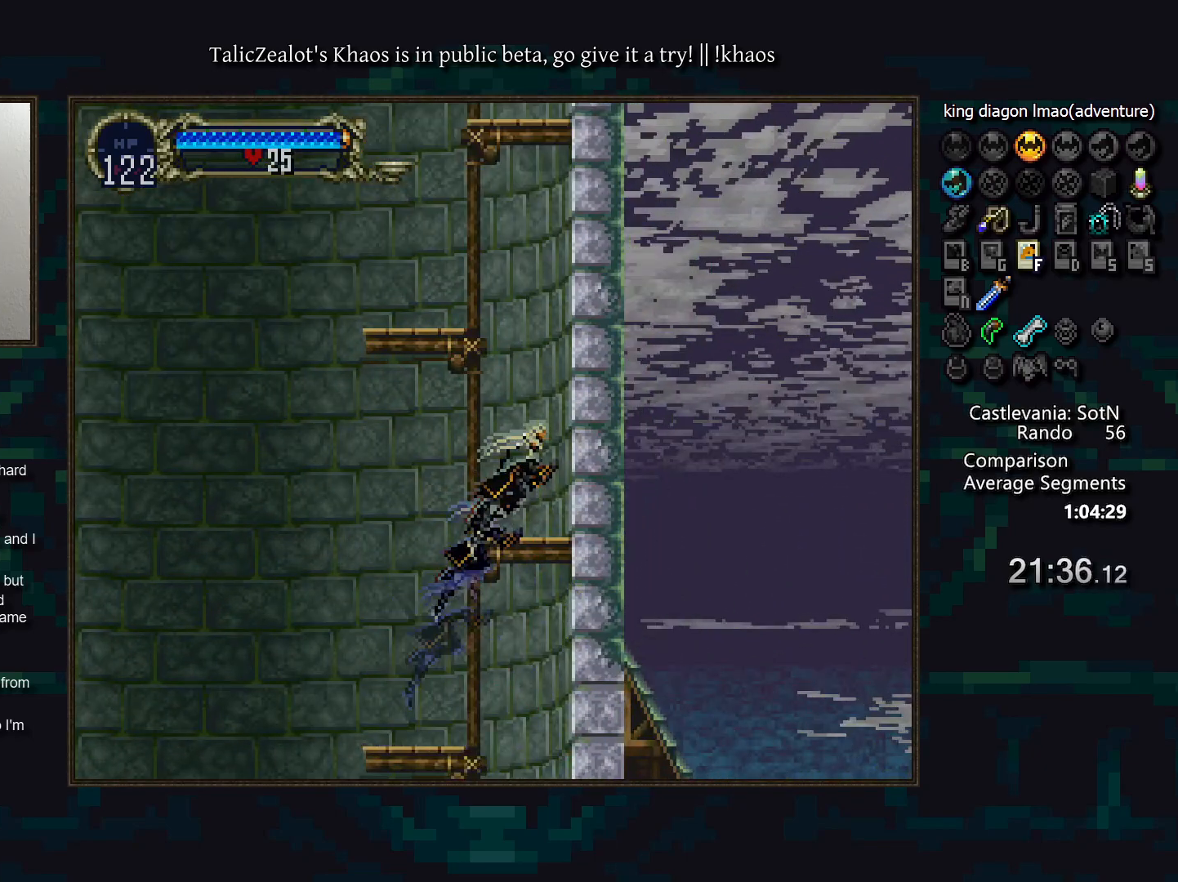
{"keys": ["left"], "events": [[117, "right", "up"], [183, "left", "down"], [200, "s", "down"], [500, "s", "up"]]}
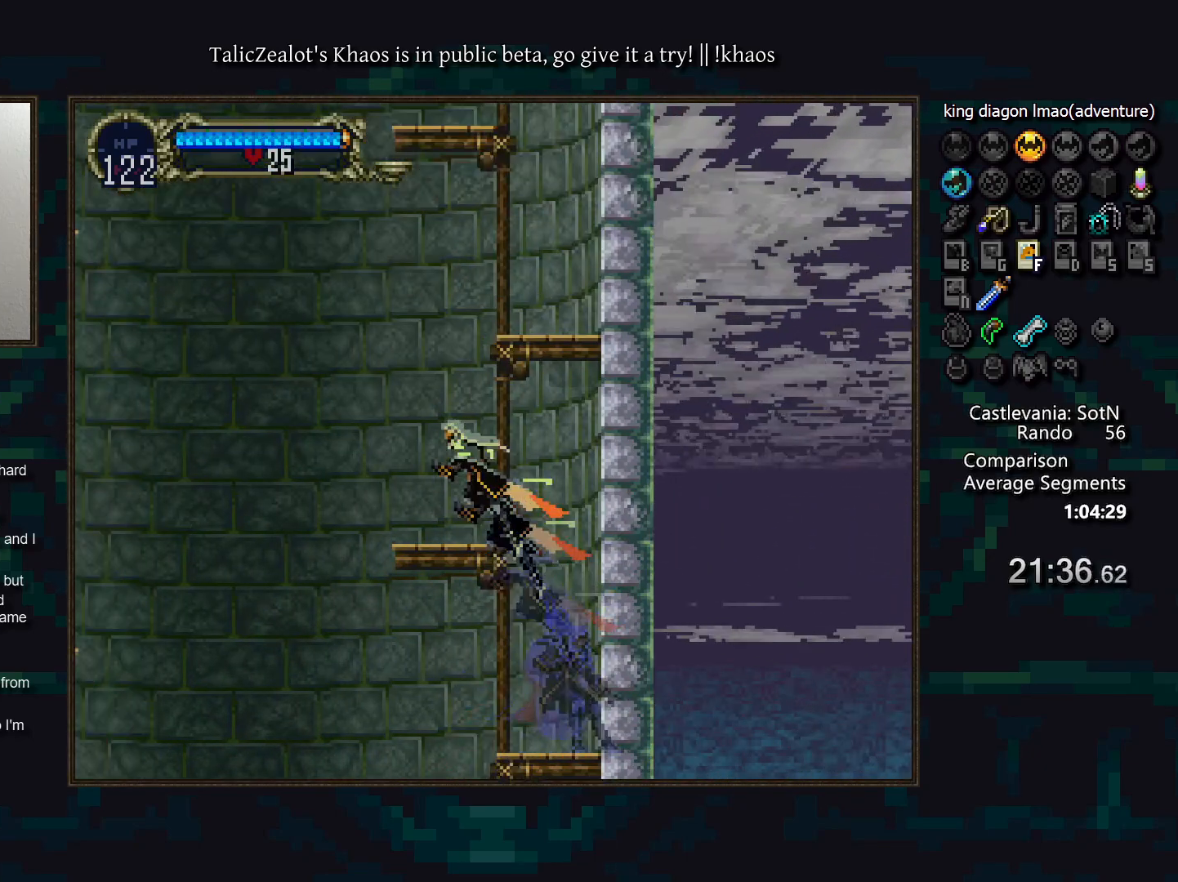
{"keys": ["right"], "events": [[83, "left", "up"], [150, "right", "down"], [167, "s", "down"], [467, "s", "up"]]}
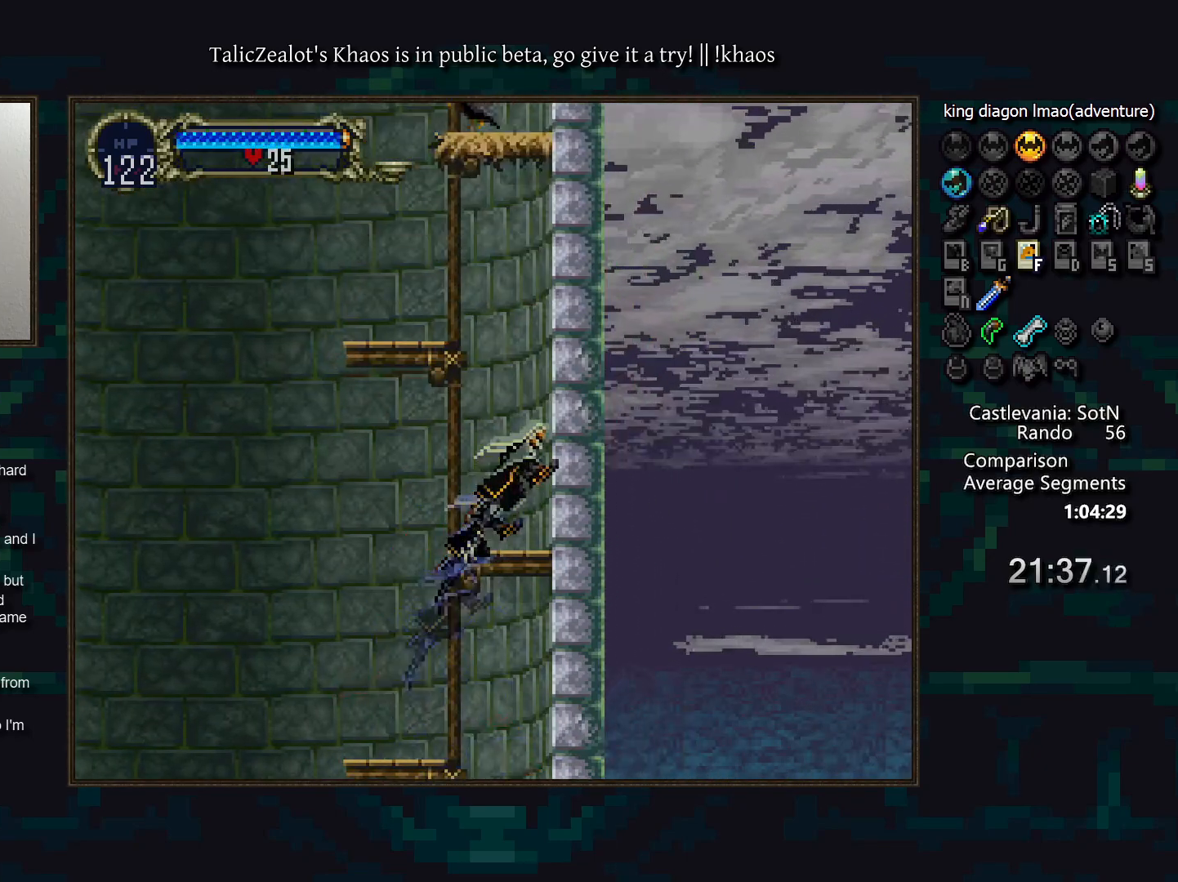
{"keys": ["s"], "events": [[83, "left", "down"], [83, "right", "up"], [167, "a", "down"], [183, "left", "up"], [217, "a", "up"], [367, "s", "down"]]}
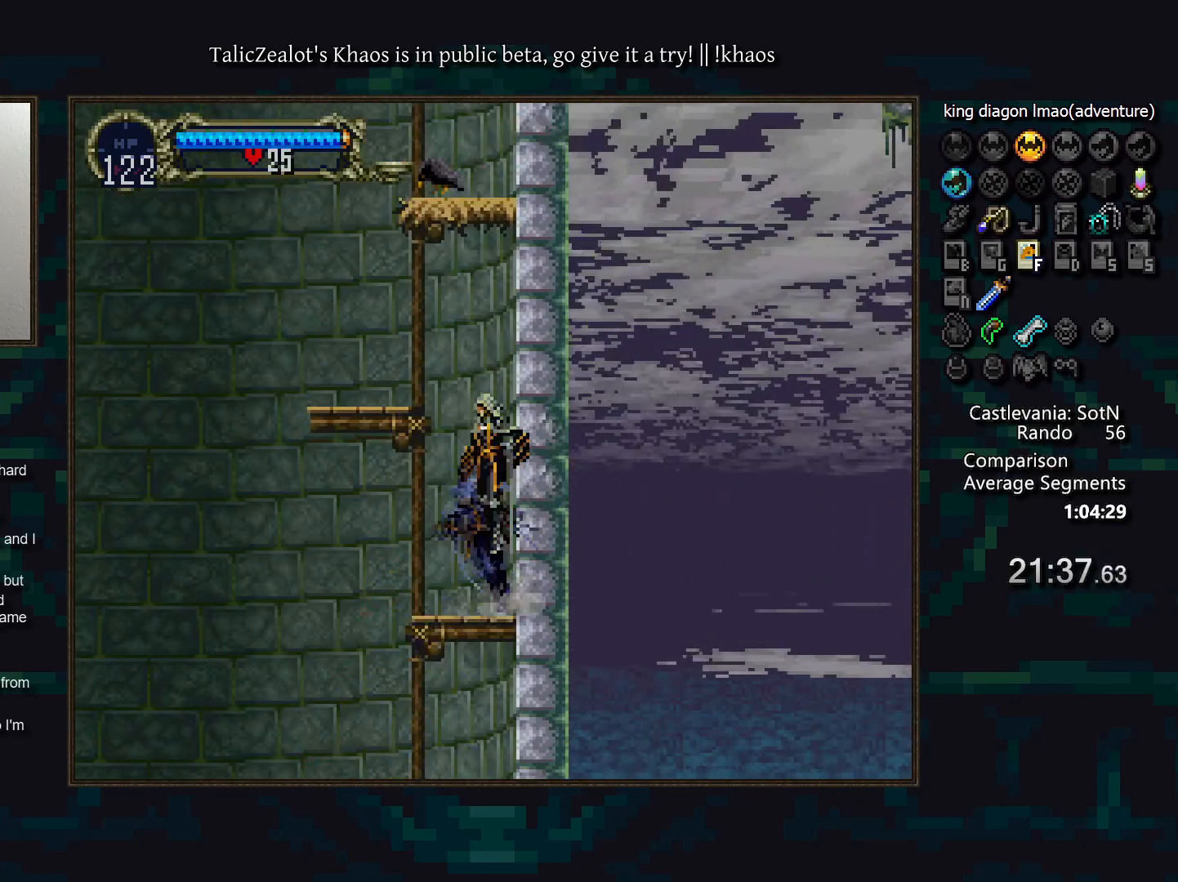
{"keys": ["left"], "events": [[150, "f", "down"], [167, "left", "down"], [300, "f", "up"], [300, "s", "up"]]}
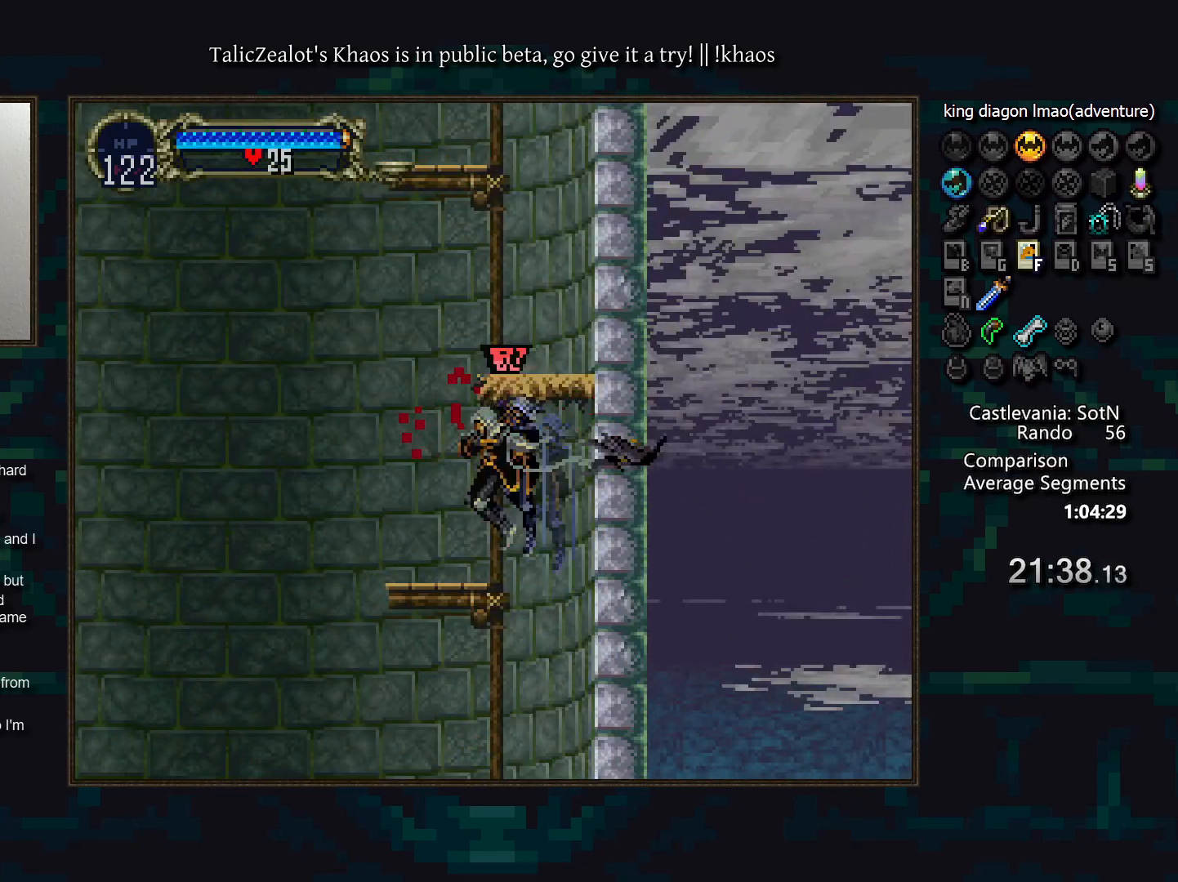
{"keys": ["s"], "events": [[50, "s", "down"], [67, "left", "up"], [83, "right", "down"], [333, "s", "up"], [483, "right", "up"], [483, "s", "down"]]}
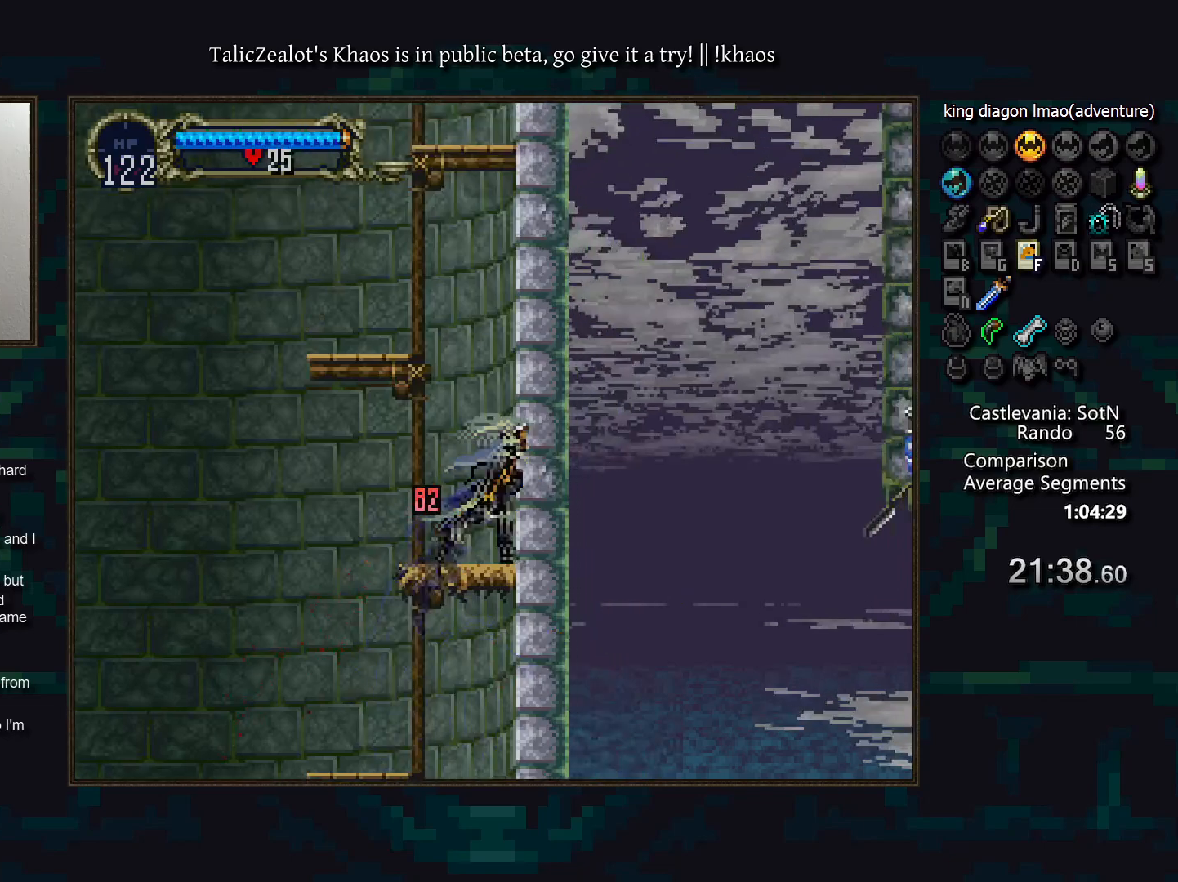
{"keys": ["right", "s"], "events": [[33, "left", "down"], [300, "s", "up"], [433, "left", "up"], [467, "right", "down"], [483, "s", "down"]]}
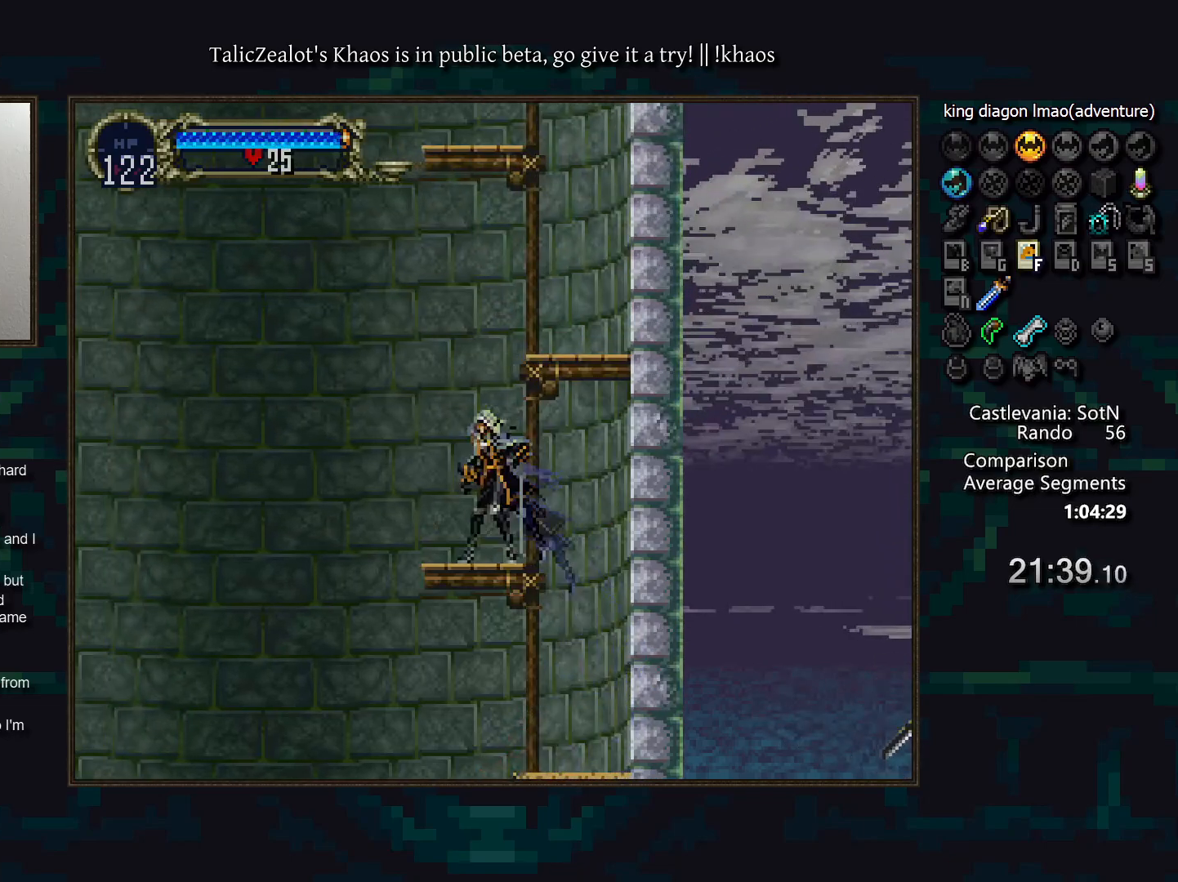
{"keys": ["a"], "events": [[250, "s", "up"], [367, "right", "up"], [383, "left", "down"], [433, "a", "down"], [500, "left", "up"]]}
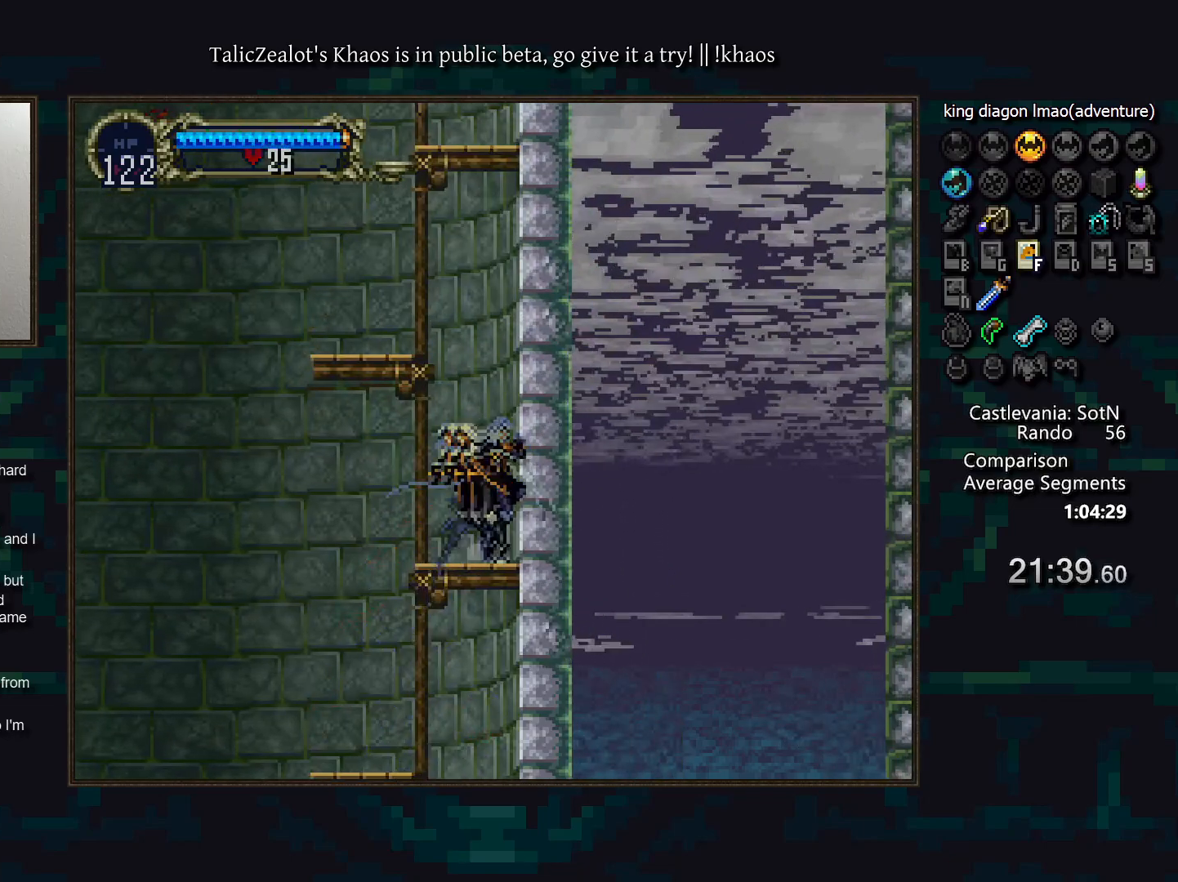
{"keys": ["f", "left", "s"], "events": [[17, "a", "up"], [133, "s", "down"], [483, "left", "down"], [500, "f", "down"]]}